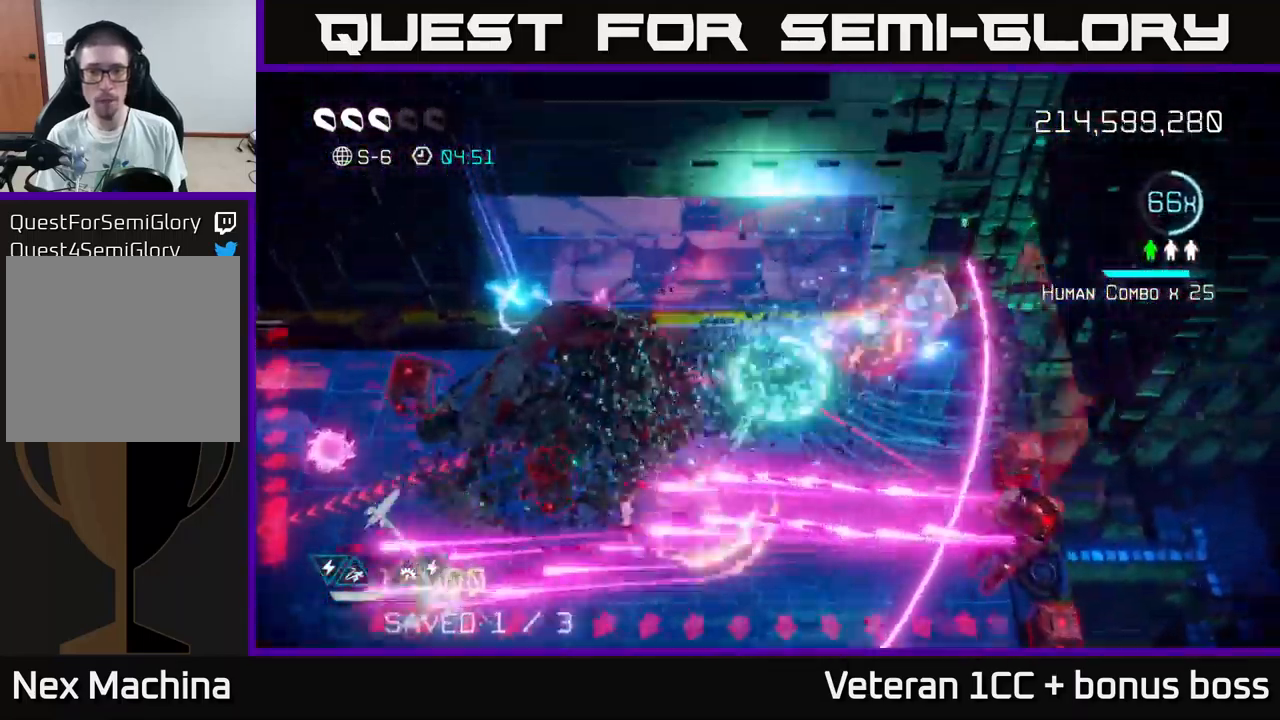
Gameplay with a controller (Xbox layout); each line is a JSON object with the inputs held at the frame after it. "events" lists button and stick changes between this image and that frame as [ms after this image, input, new state], when the widget could be followed in between. Not read: L3 R3.
{"buttons": [], "left_stick": "down-right", "right_stick": "down-left", "events": [[50, "R2", "up"], [117, "R2", "down"], [134, "left_stick", "up-right"], [184, "R2", "up"], [234, "left_stick", "right"], [334, "right_stick", "down"], [450, "right_stick", "down-left"], [467, "left_stick", "down-right"]]}
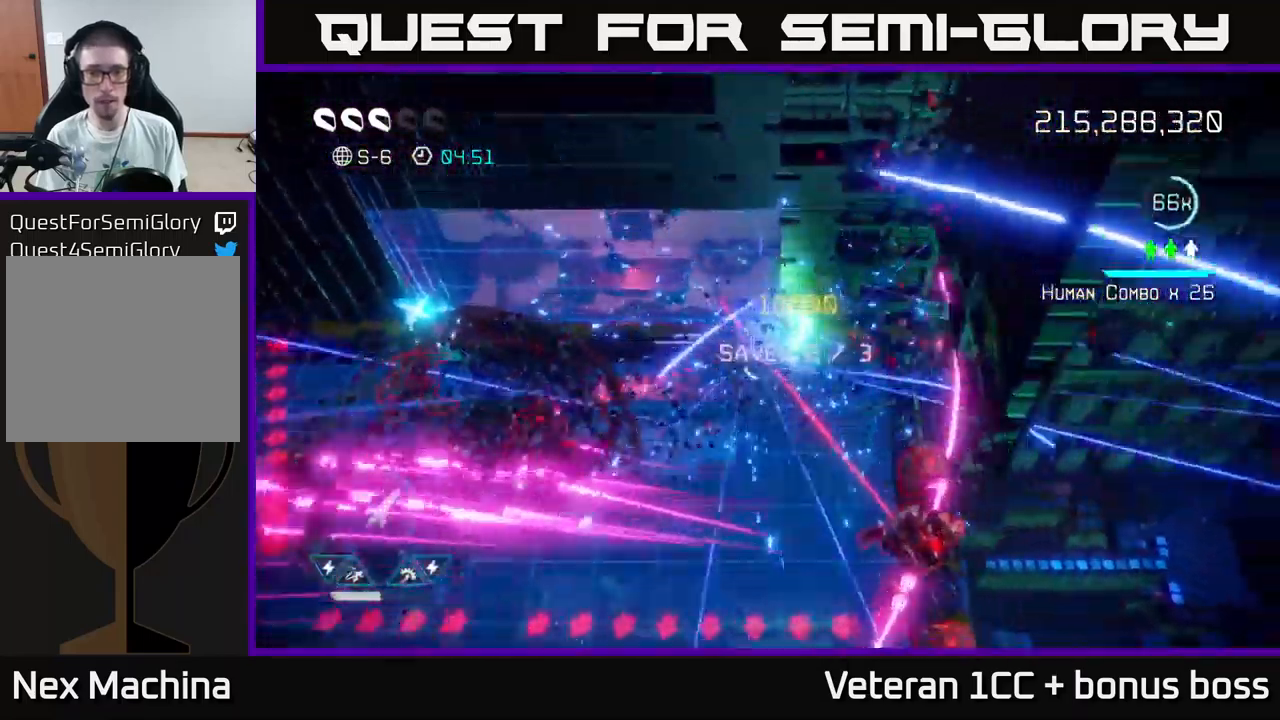
{"buttons": [], "left_stick": "down", "right_stick": "down-right", "events": [[167, "right_stick", "down-right"], [234, "left_stick", "down"]]}
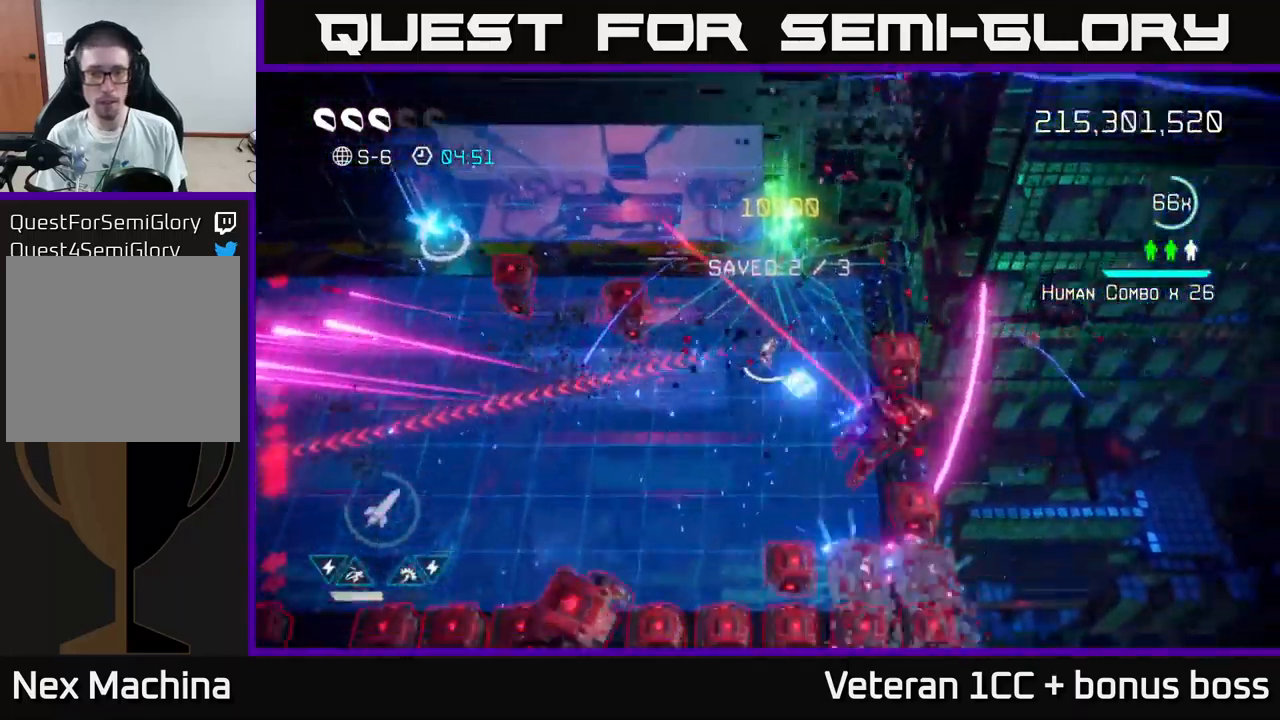
{"buttons": [], "left_stick": "right", "right_stick": "right", "events": [[134, "right_stick", "right"], [384, "left_stick", "center"], [500, "left_stick", "right"]]}
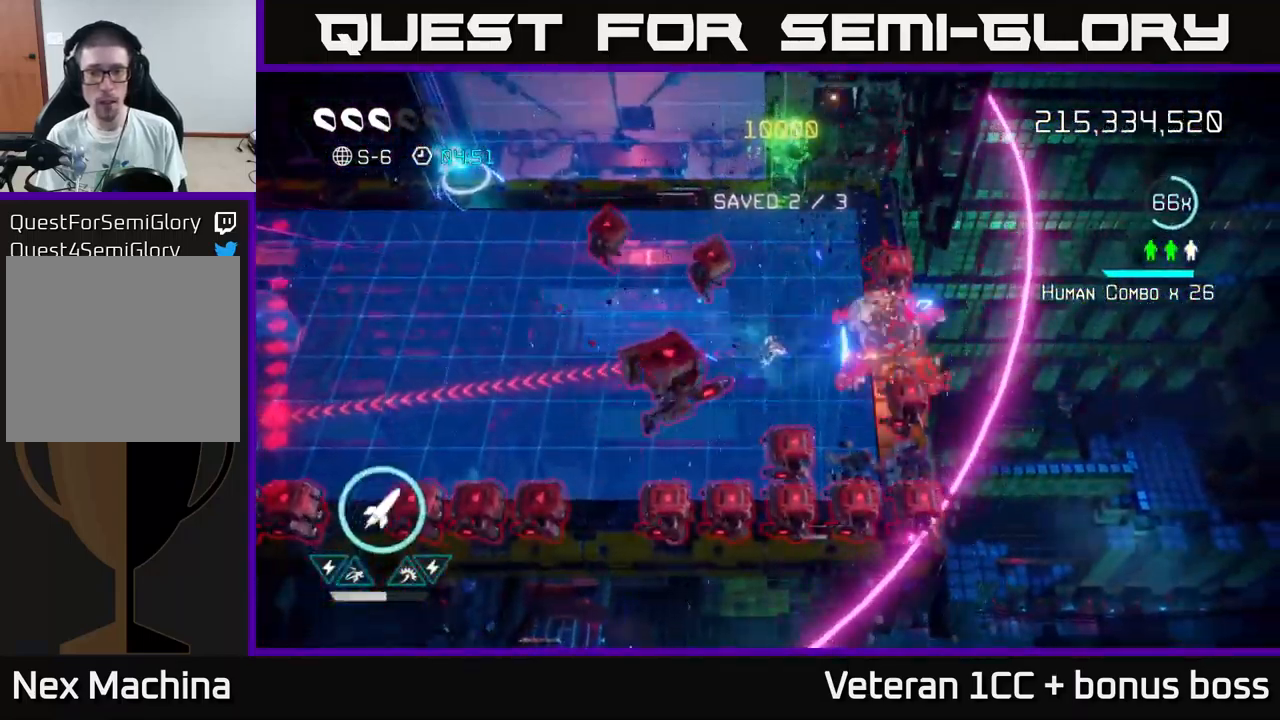
{"buttons": ["L2"], "left_stick": "left", "right_stick": "up-right", "events": [[134, "left_stick", "down-left"], [250, "L2", "down"], [250, "right_stick", "up"], [300, "right_stick", "left"], [334, "left_stick", "left"], [350, "L2", "up"], [417, "L2", "down"], [434, "right_stick", "up"], [484, "right_stick", "up-right"]]}
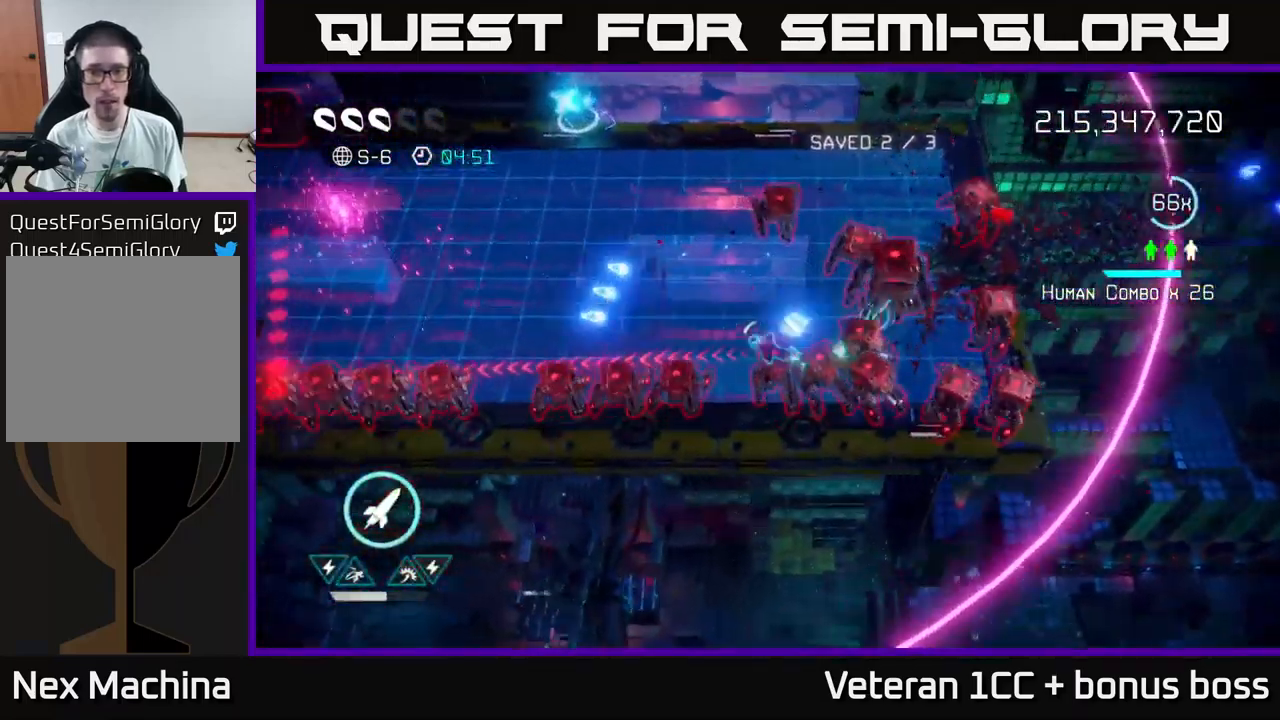
{"buttons": [], "left_stick": "up-left", "right_stick": "right", "events": [[17, "left_stick", "up-left"], [50, "L2", "up"], [200, "right_stick", "right"]]}
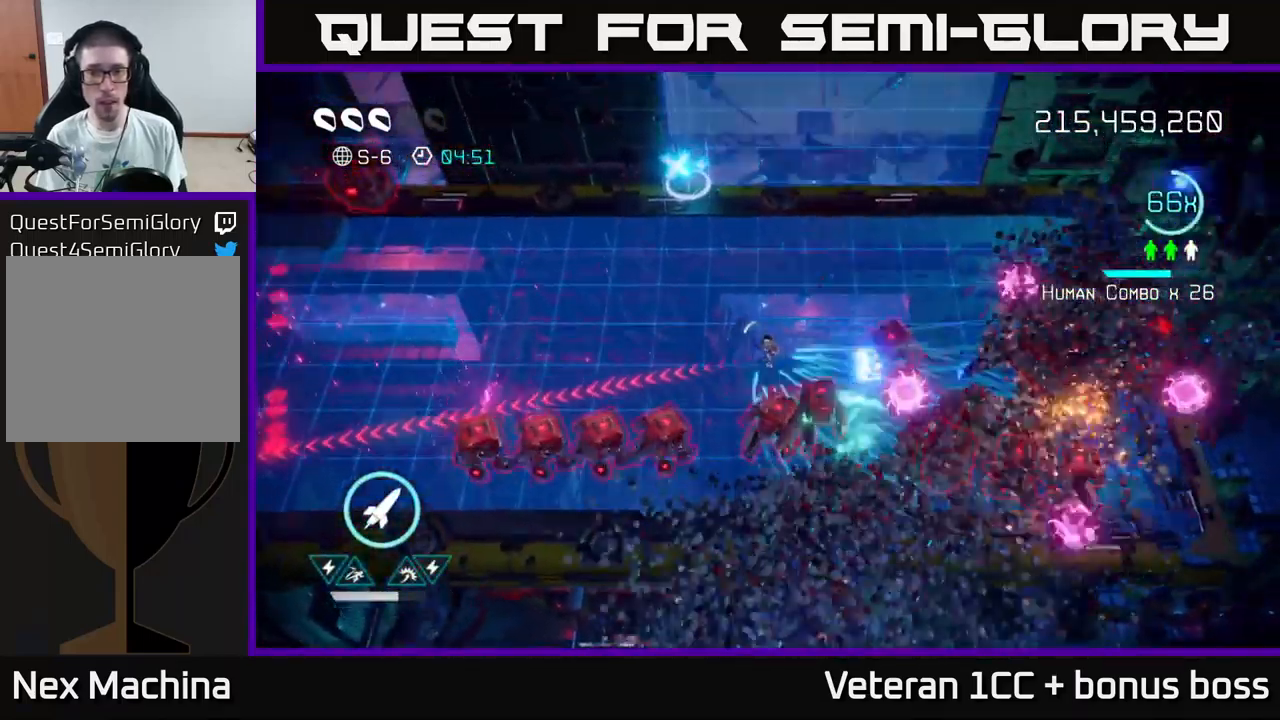
{"buttons": [], "left_stick": "up", "right_stick": "down", "events": [[201, "right_stick", "down"], [501, "left_stick", "up"]]}
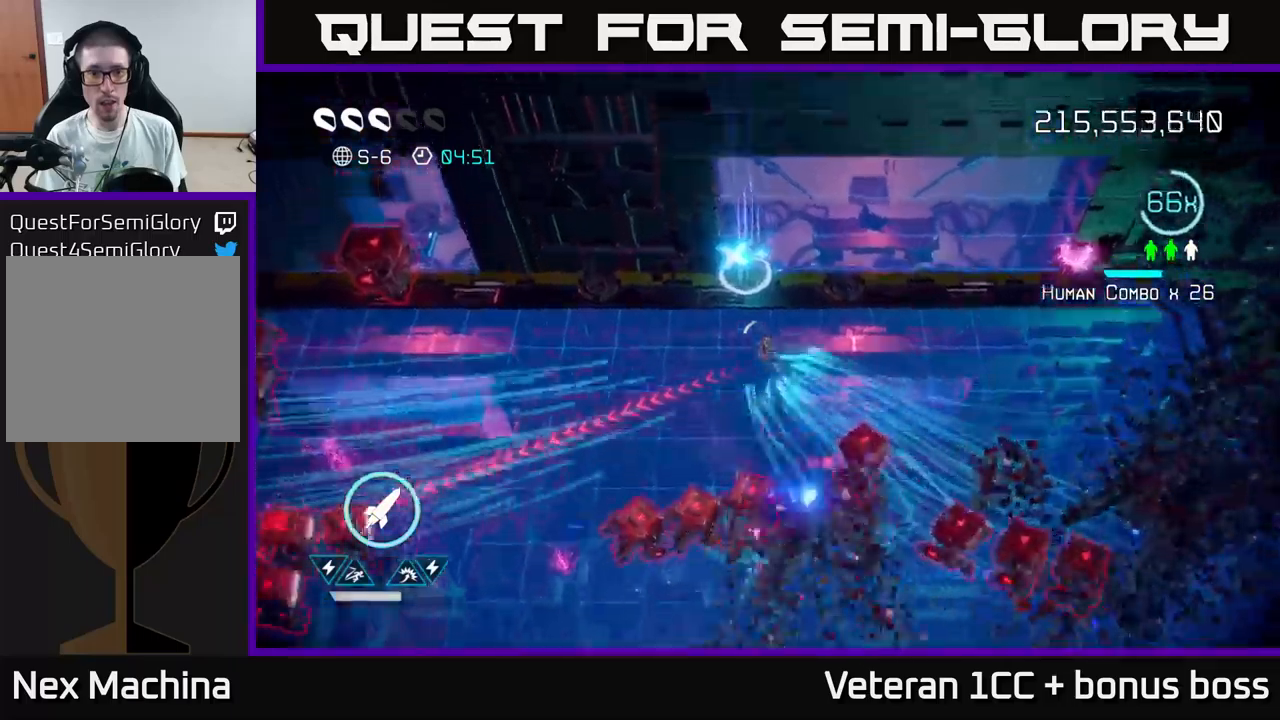
{"buttons": [], "left_stick": "left", "right_stick": "down-left", "events": [[200, "left_stick", "up-left"], [233, "right_stick", "down-left"], [300, "left_stick", "left"]]}
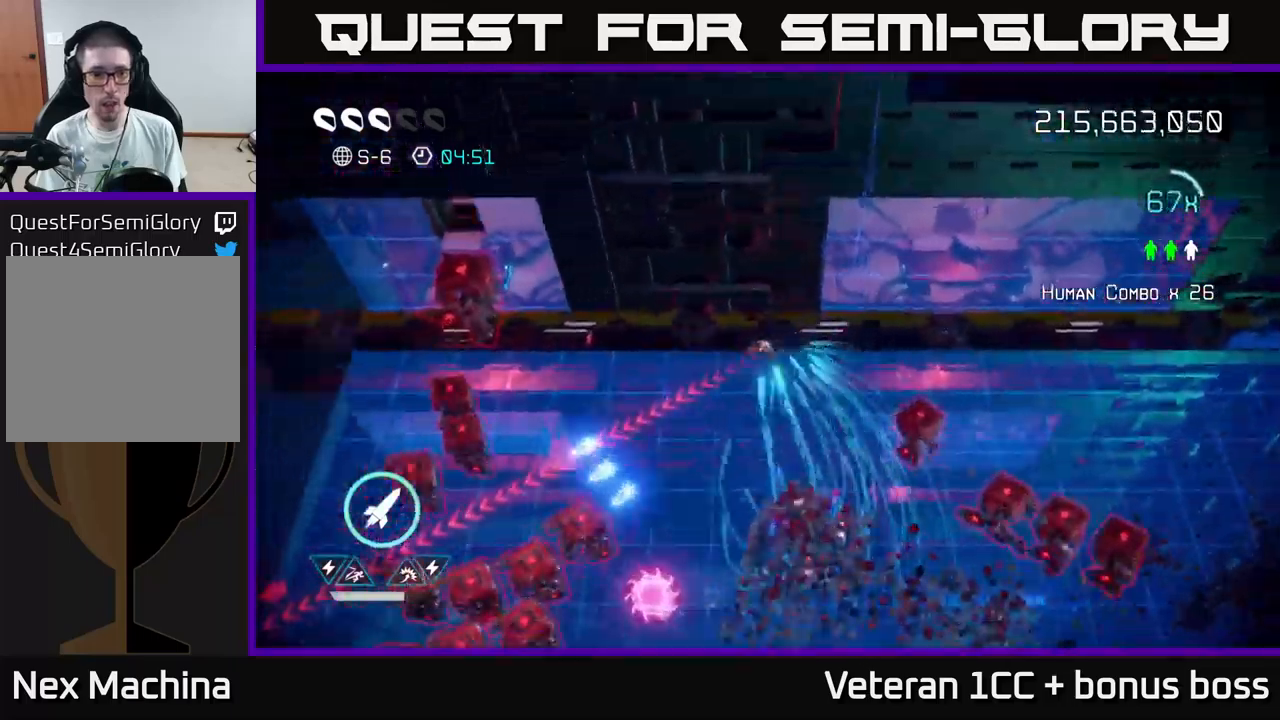
{"buttons": [], "left_stick": "left", "right_stick": "down-left", "events": [[366, "L2", "down"], [483, "L2", "up"]]}
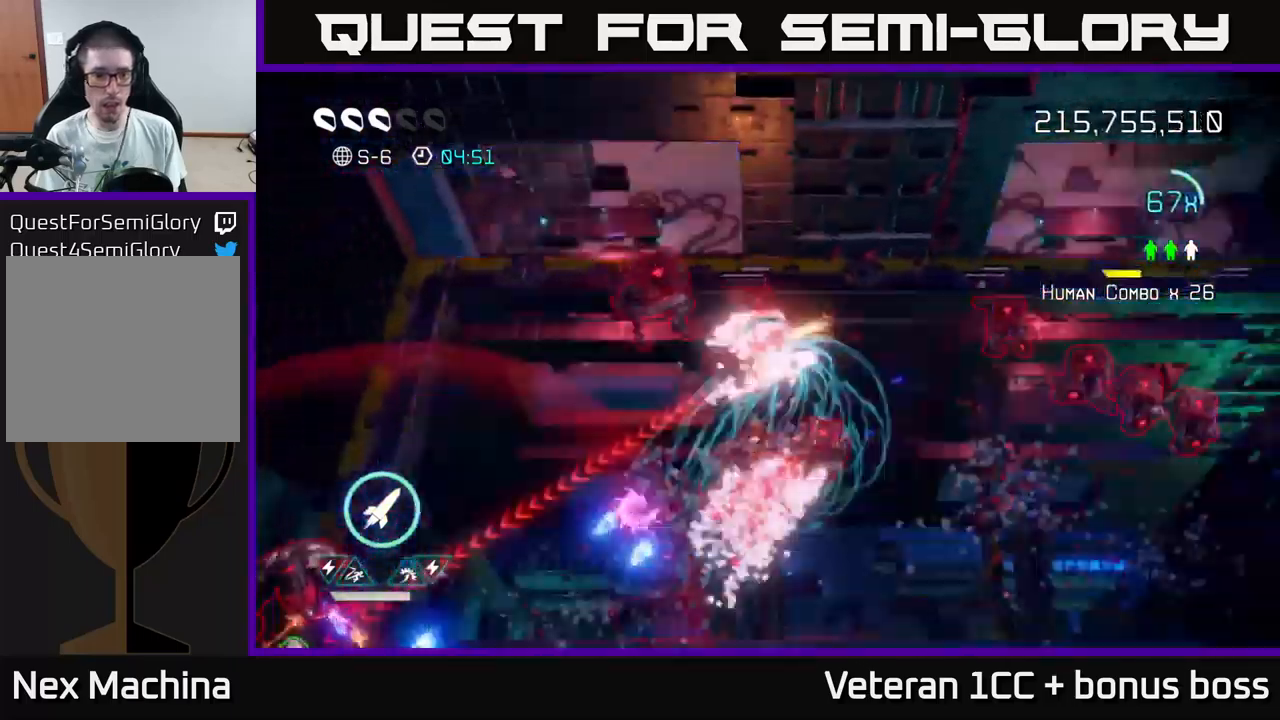
{"buttons": [], "left_stick": "up-left", "right_stick": "down-left", "events": [[33, "L2", "down"], [166, "R2", "down"], [183, "L2", "up"], [266, "R2", "up"], [500, "left_stick", "up-left"]]}
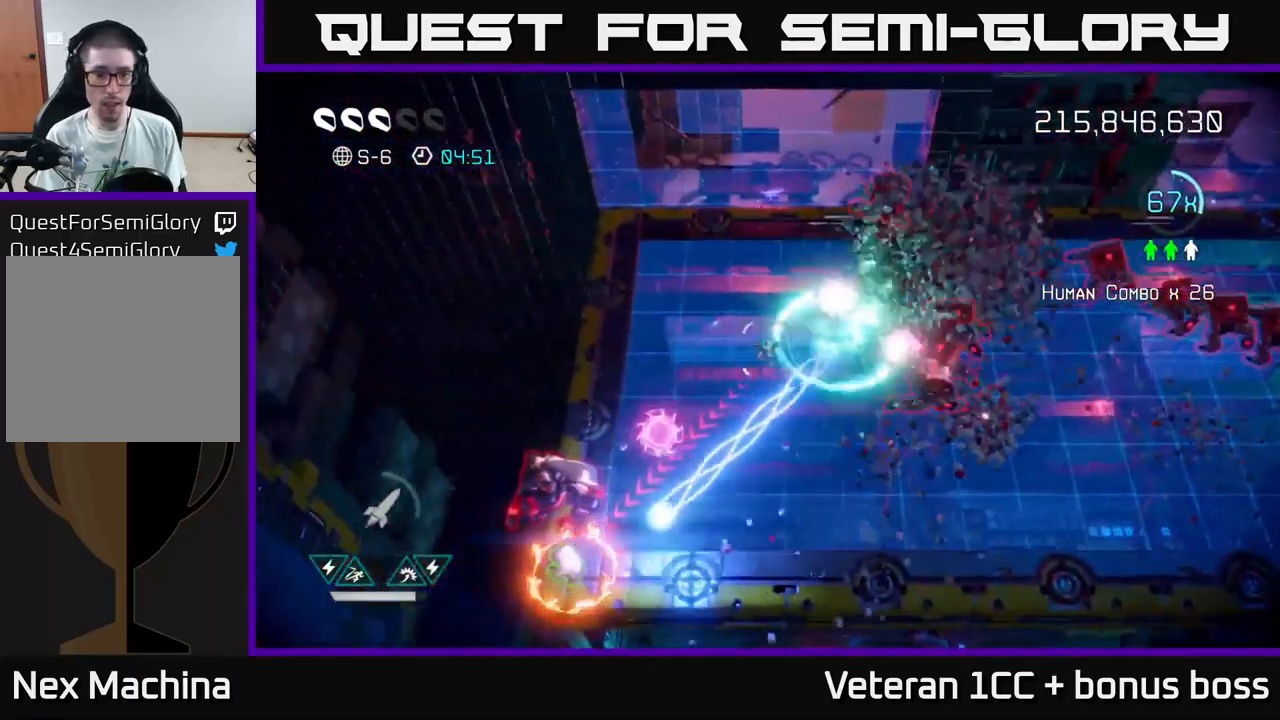
{"buttons": [], "left_stick": "down", "right_stick": "down-left", "events": [[166, "right_stick", "down"], [183, "left_stick", "down-left"], [283, "left_stick", "down"], [400, "right_stick", "down-left"]]}
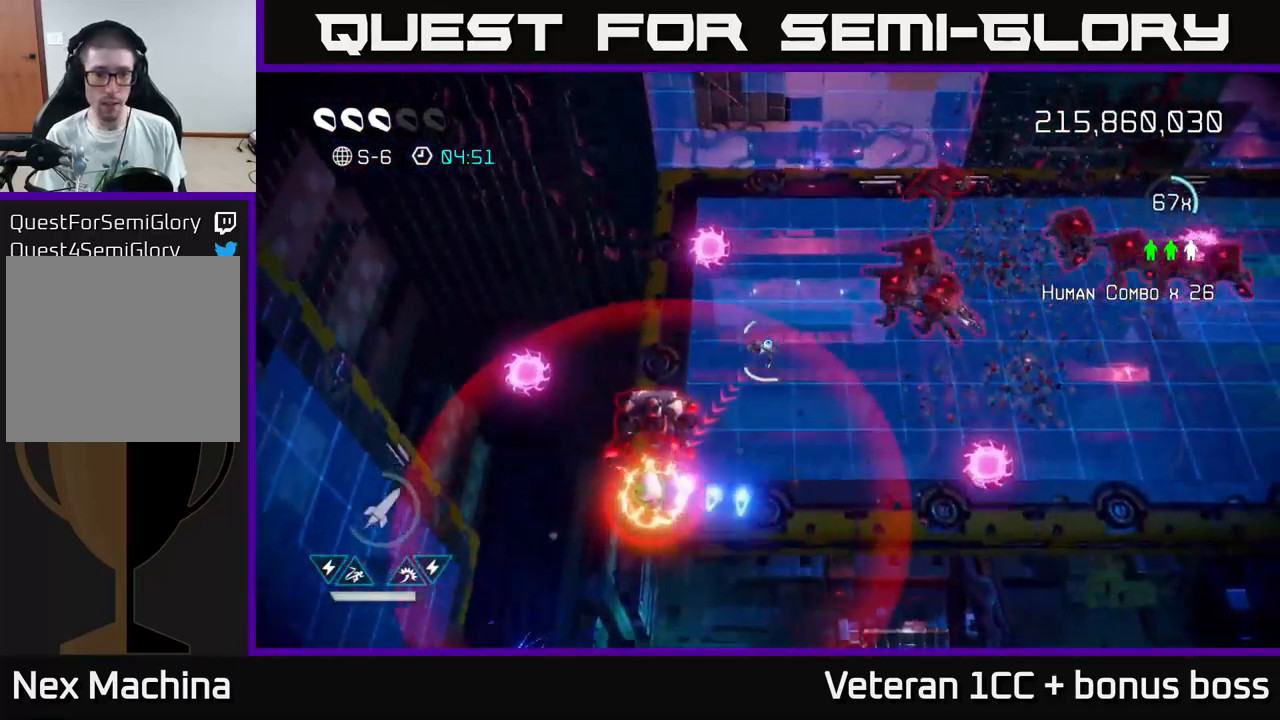
{"buttons": [], "left_stick": "down", "right_stick": "down-left", "events": [[200, "left_stick", "center"], [466, "left_stick", "down"]]}
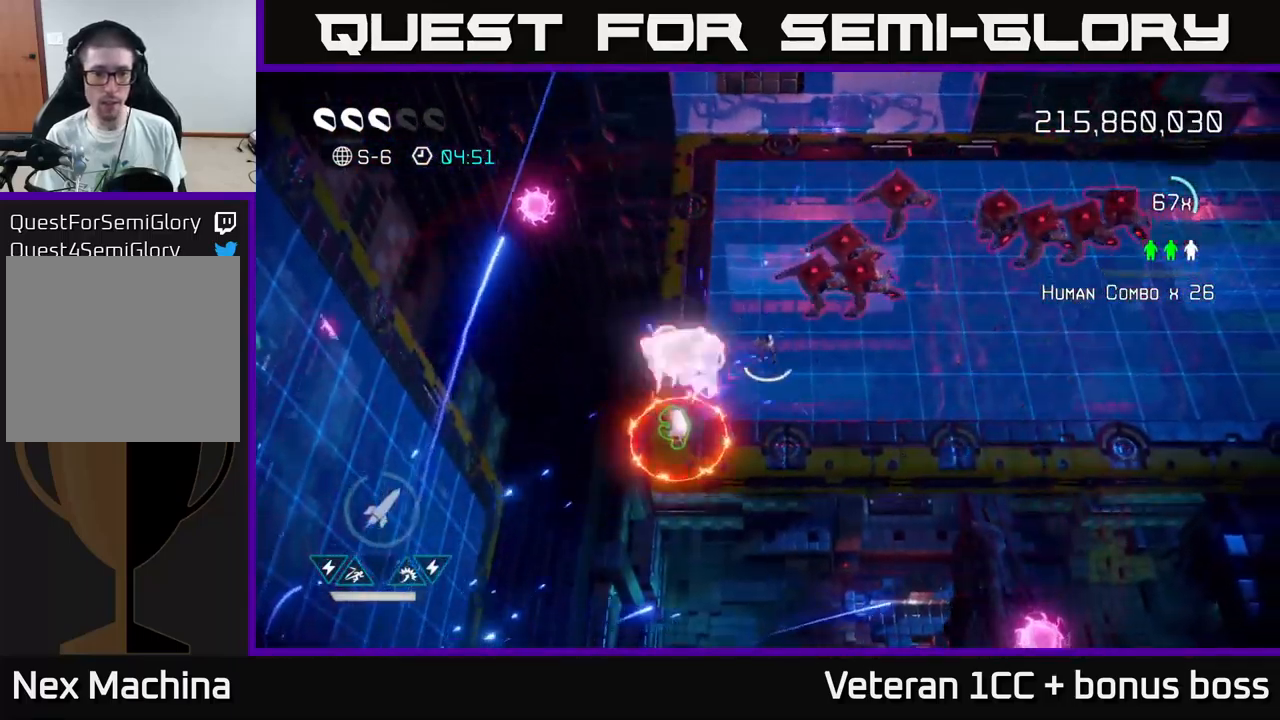
{"buttons": [], "left_stick": "down-left", "right_stick": "up-left", "events": [[66, "right_stick", "left"], [150, "left_stick", "center"], [266, "left_stick", "down"], [366, "right_stick", "up-left"], [416, "left_stick", "down-left"]]}
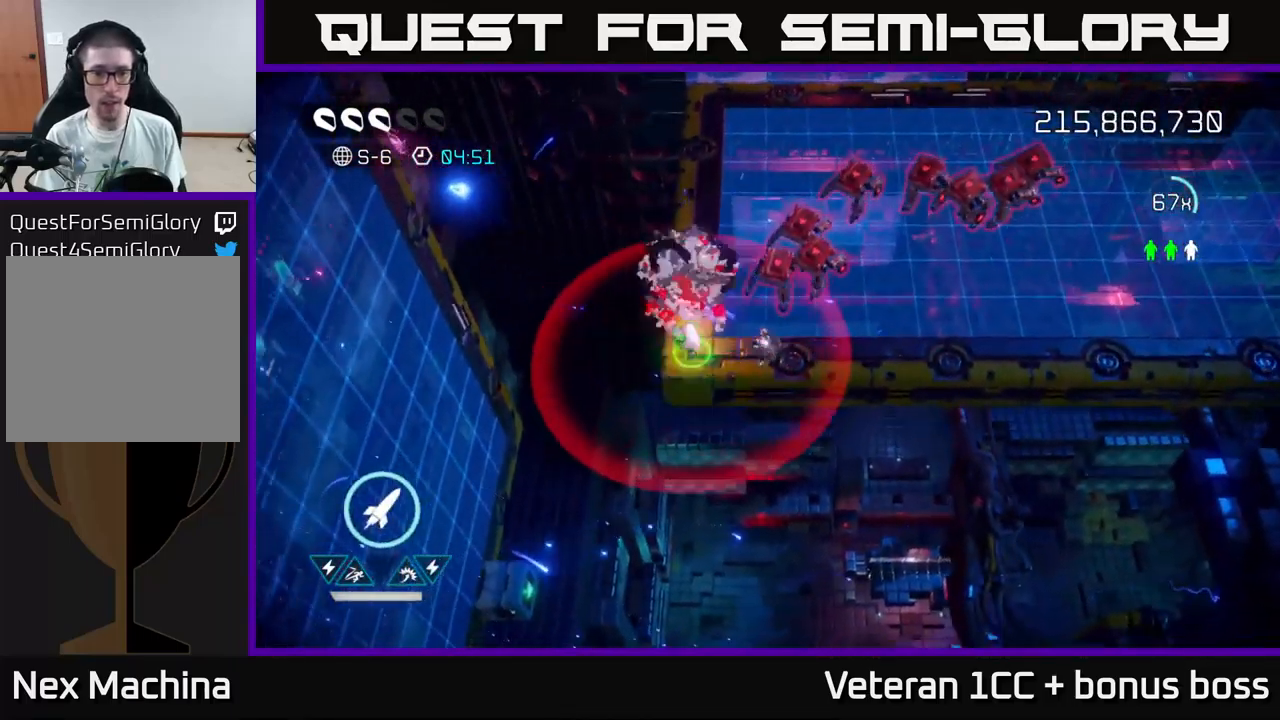
{"buttons": [], "left_stick": "up-left", "right_stick": "up-right", "events": [[150, "right_stick", "up"], [266, "right_stick", "up-right"], [383, "left_stick", "up-left"]]}
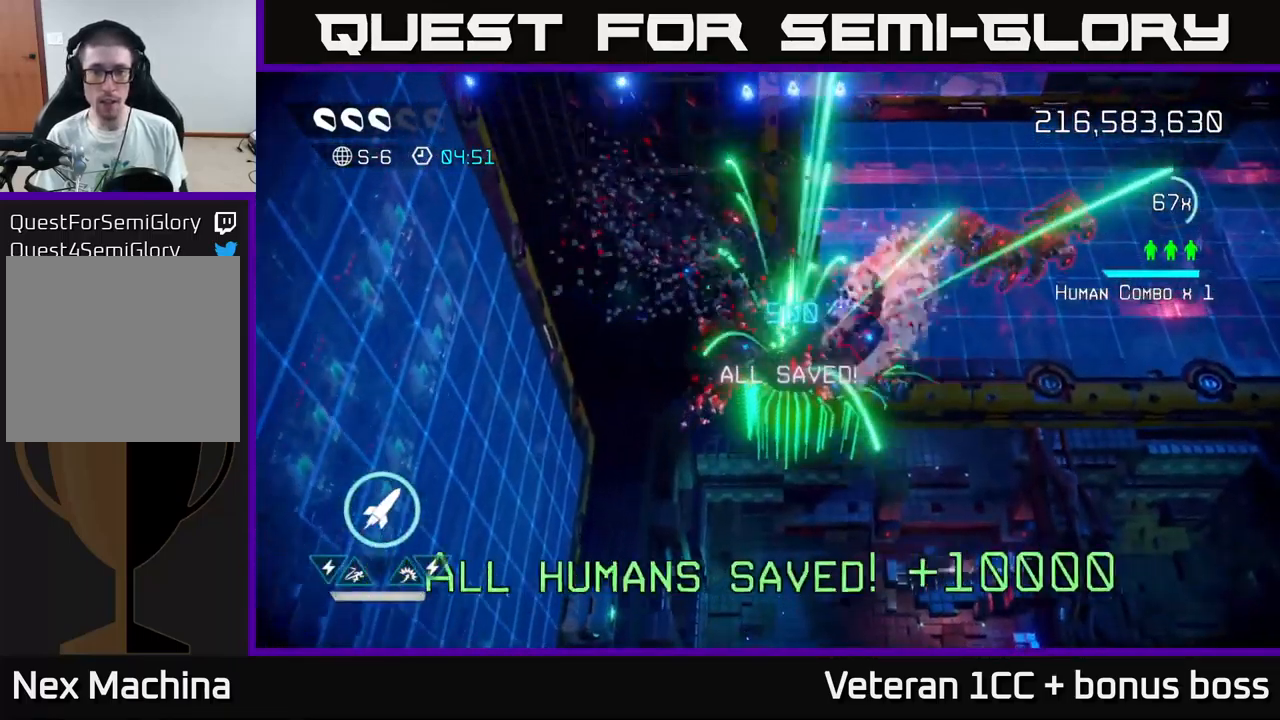
{"buttons": [], "left_stick": "up-right", "right_stick": "right", "events": [[16, "left_stick", "up"], [100, "right_stick", "right"], [250, "left_stick", "up-right"]]}
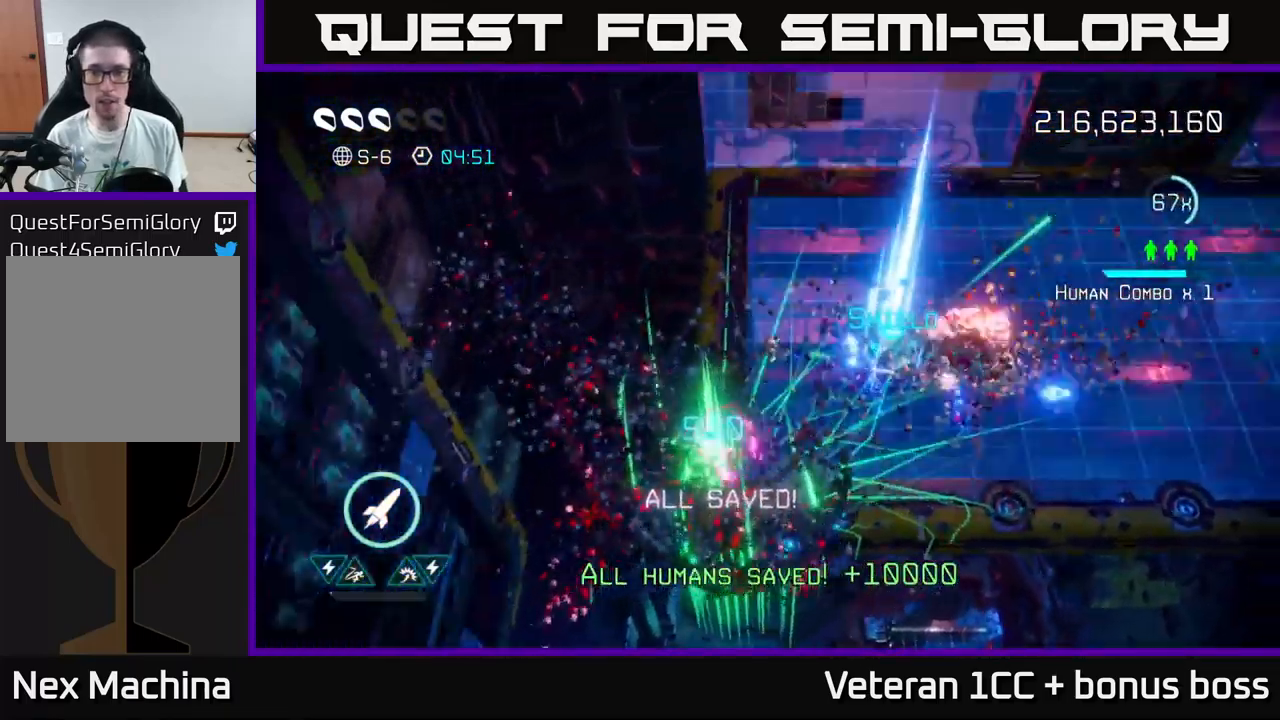
{"buttons": [], "left_stick": "right", "right_stick": "right", "events": [[216, "left_stick", "right"]]}
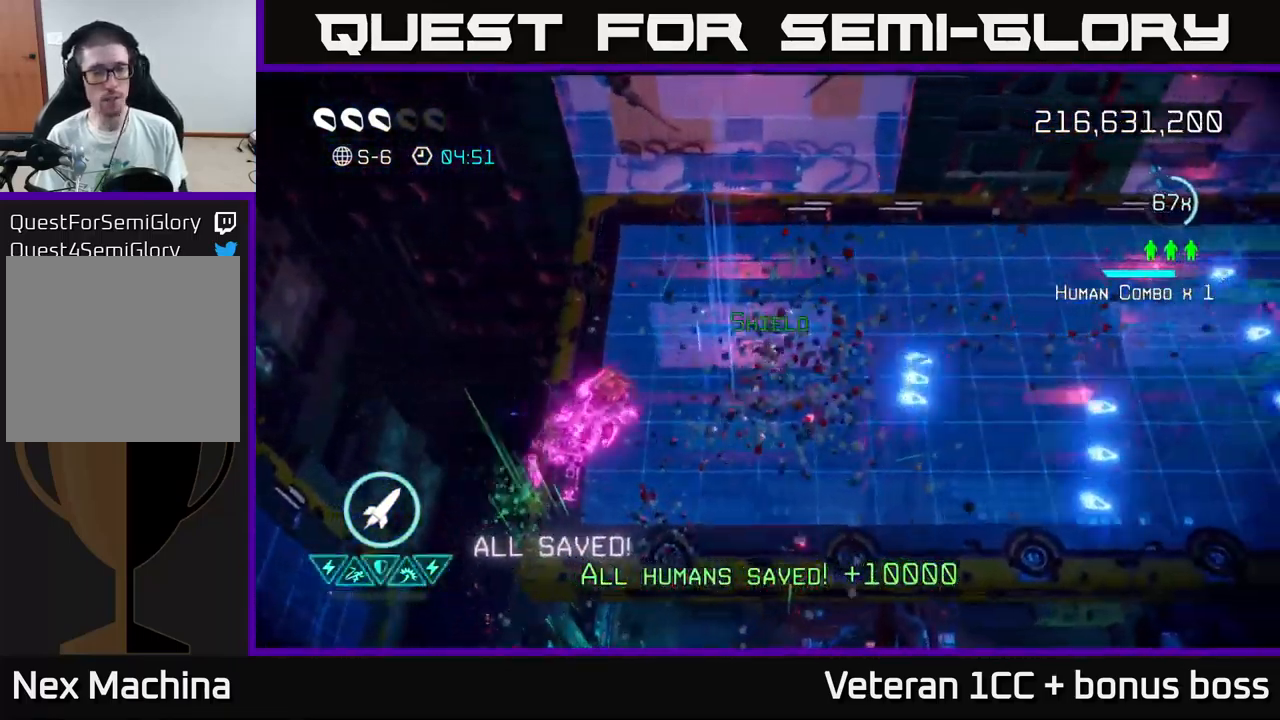
{"buttons": [], "left_stick": "left", "right_stick": "left", "events": [[333, "right_stick", "down-left"], [400, "right_stick", "left"], [417, "left_stick", "left"]]}
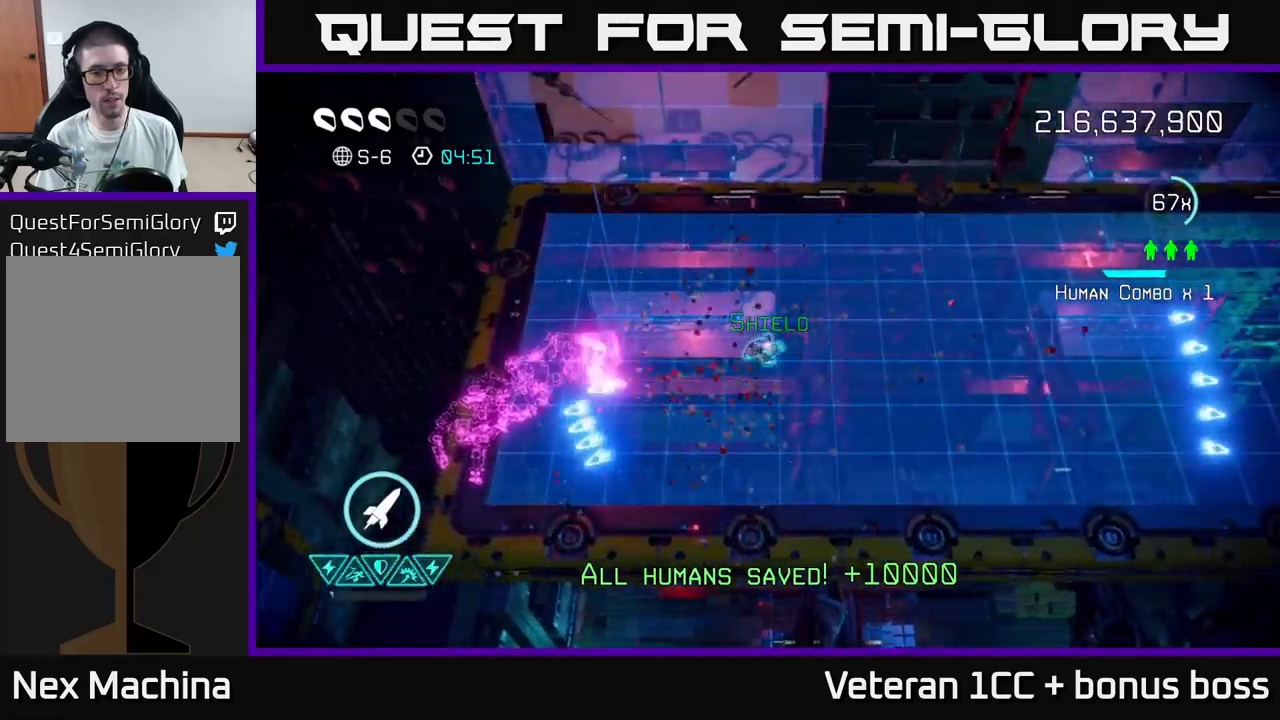
{"buttons": [], "left_stick": "right", "right_stick": "center", "events": [[33, "left_stick", "down-right"], [100, "left_stick", "right"], [167, "right_stick", "right"], [300, "right_stick", "center"]]}
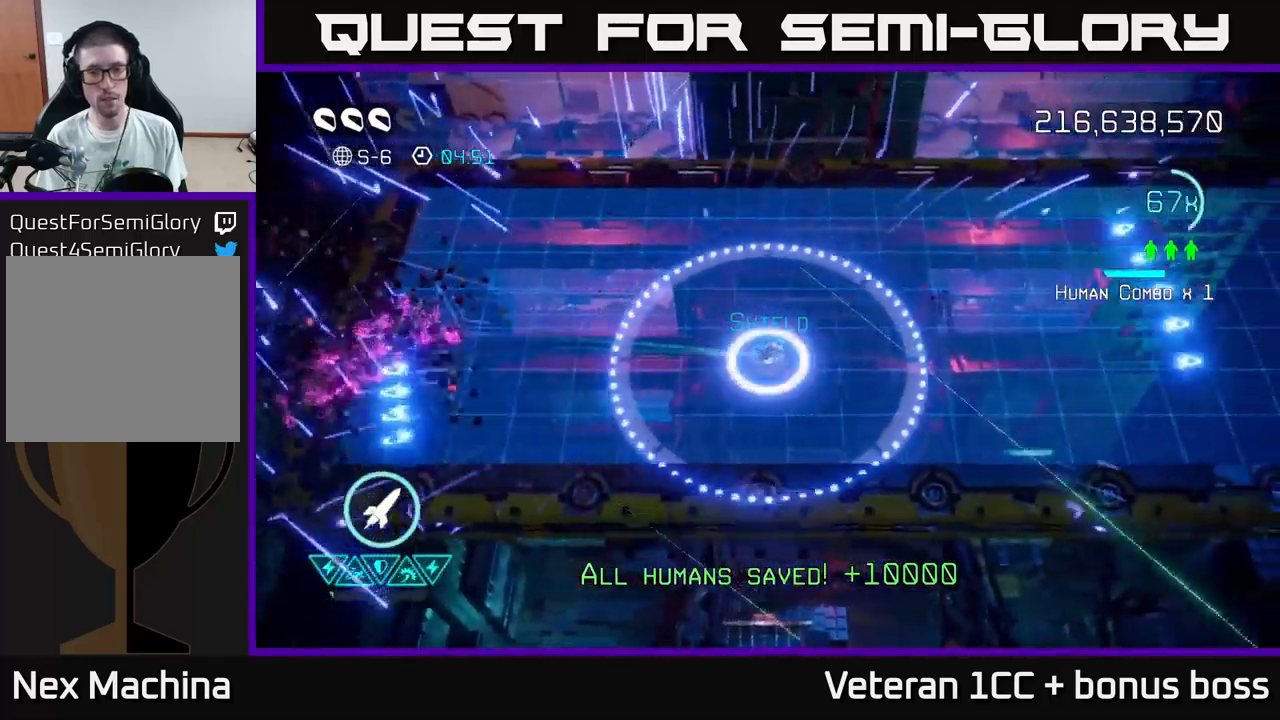
{"buttons": [], "left_stick": "right", "right_stick": "center", "events": []}
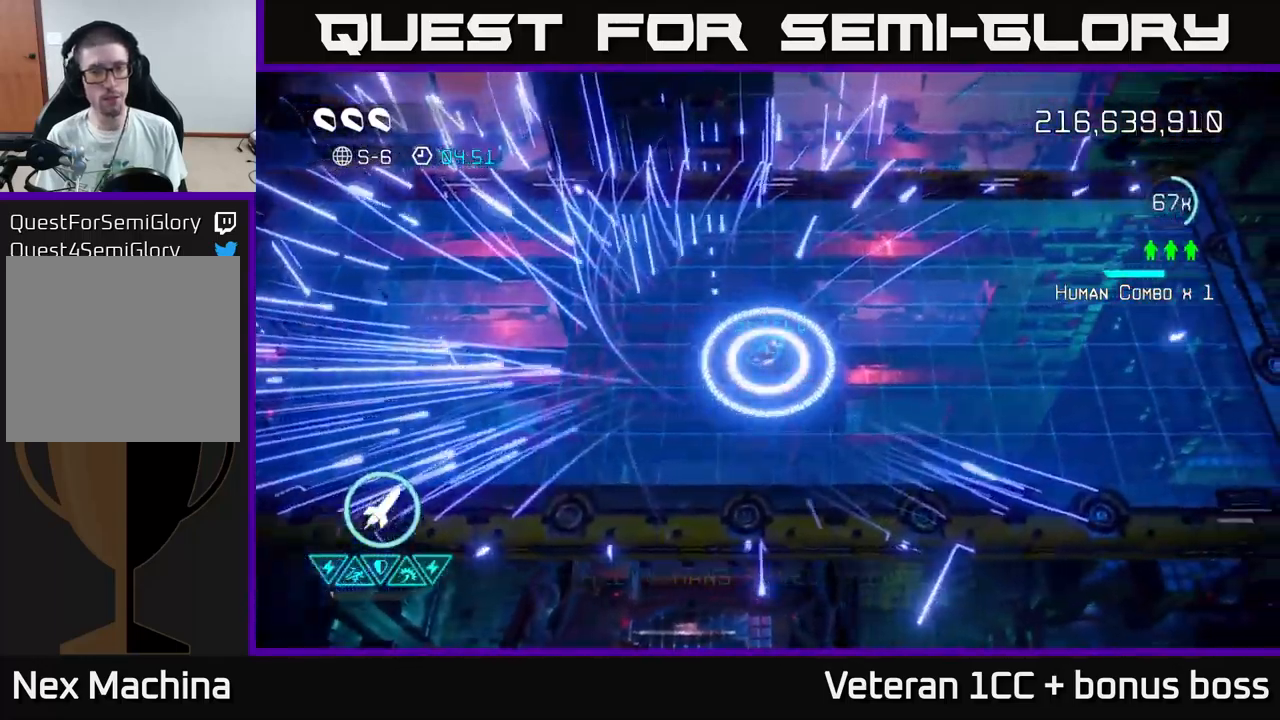
{"buttons": [], "left_stick": "center", "right_stick": "center", "events": [[233, "L2", "down"], [400, "L2", "up"], [467, "left_stick", "center"]]}
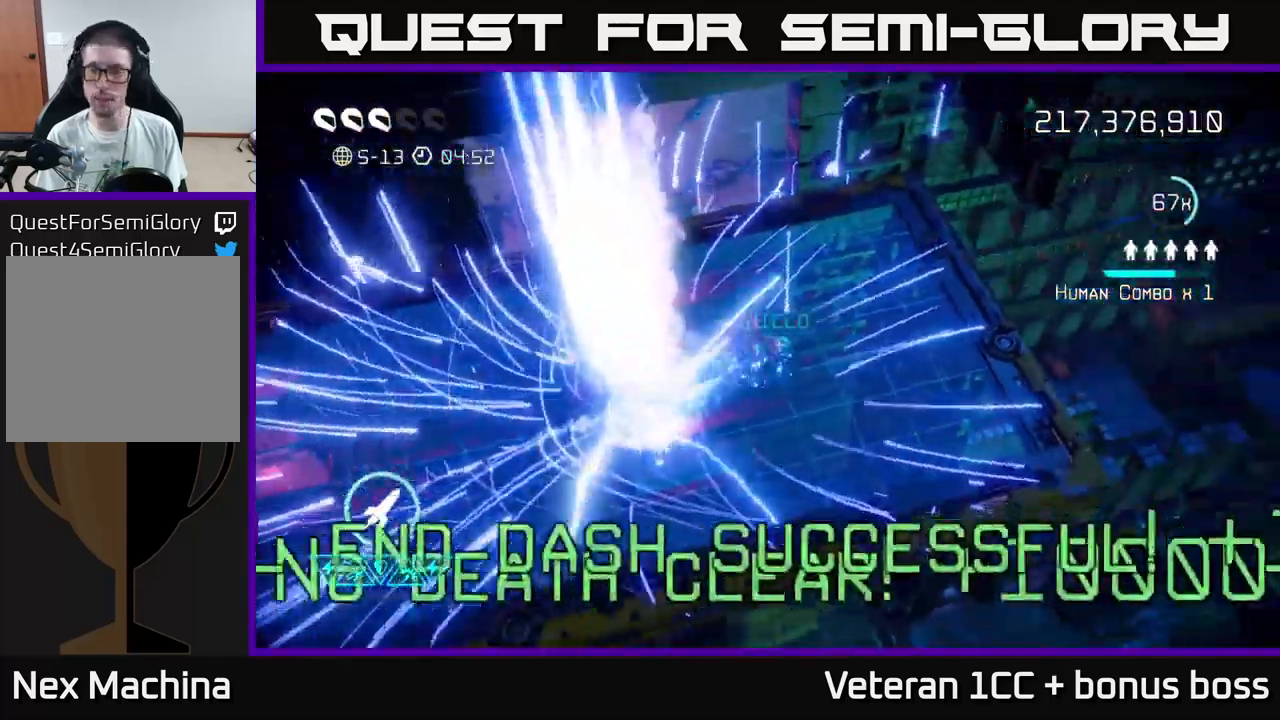
{"buttons": [], "left_stick": "center", "right_stick": "center", "events": []}
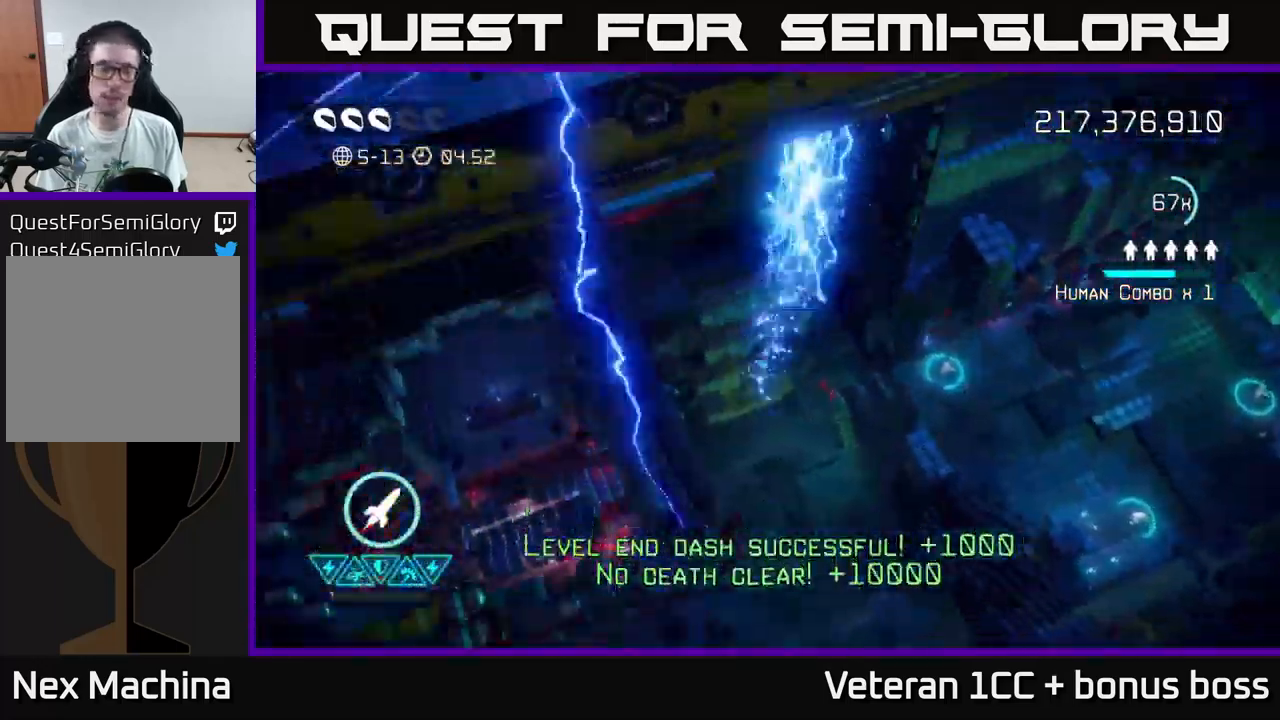
{"buttons": [], "left_stick": "center", "right_stick": "center", "events": []}
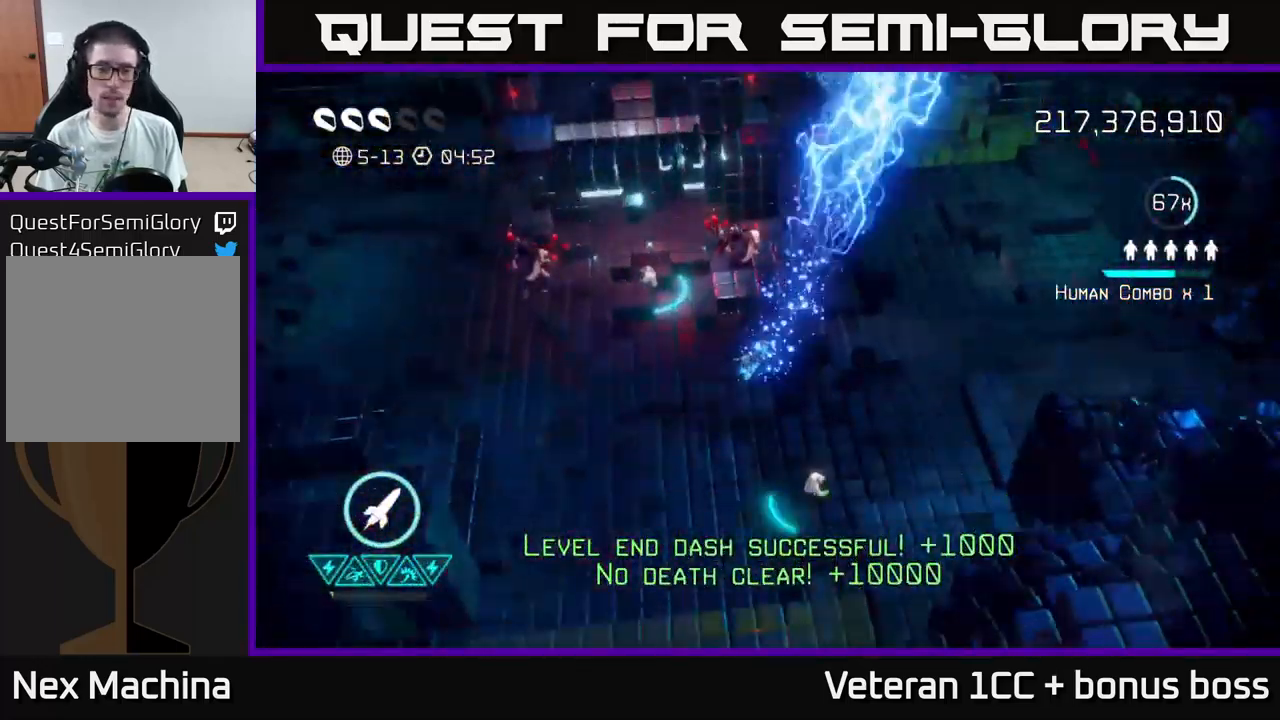
{"buttons": [], "left_stick": "up", "right_stick": "up", "events": [[33, "right_stick", "up-right"], [183, "right_stick", "up"], [233, "left_stick", "up"]]}
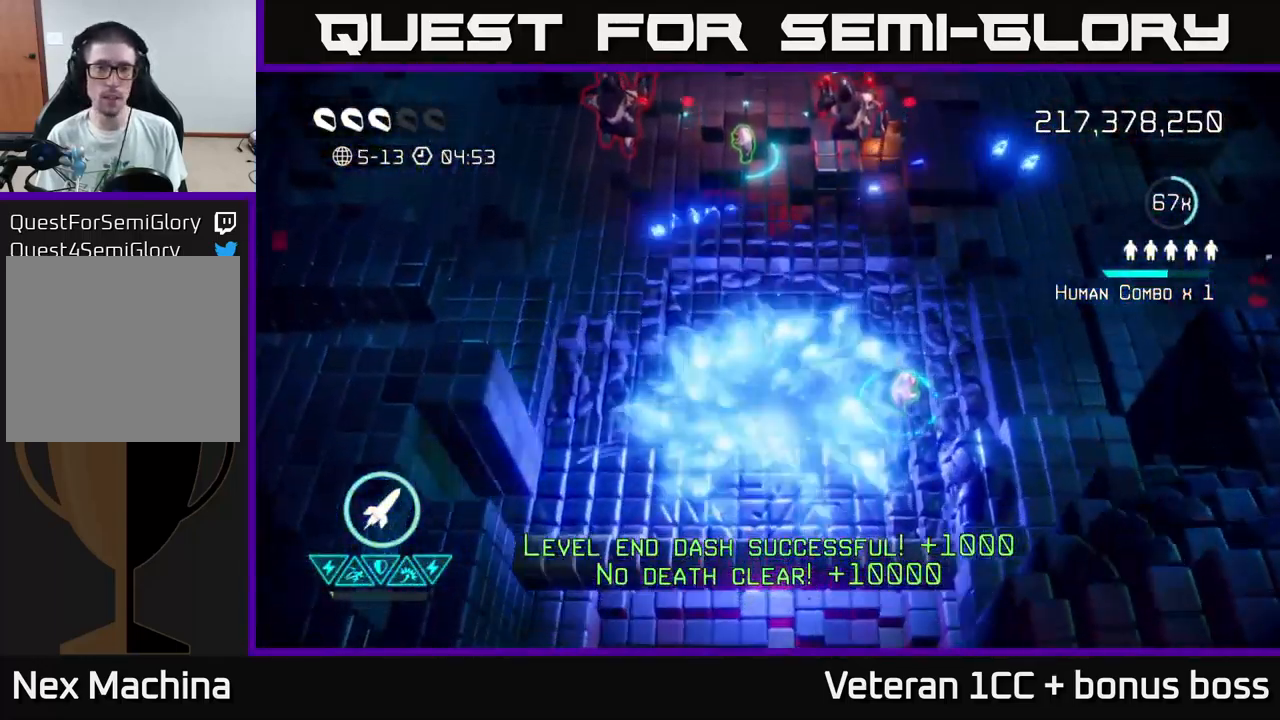
{"buttons": [], "left_stick": "right", "right_stick": "up", "events": [[33, "left_stick", "up-left"], [217, "R2", "down"], [217, "left_stick", "up-right"], [317, "left_stick", "right"], [333, "R2", "up"]]}
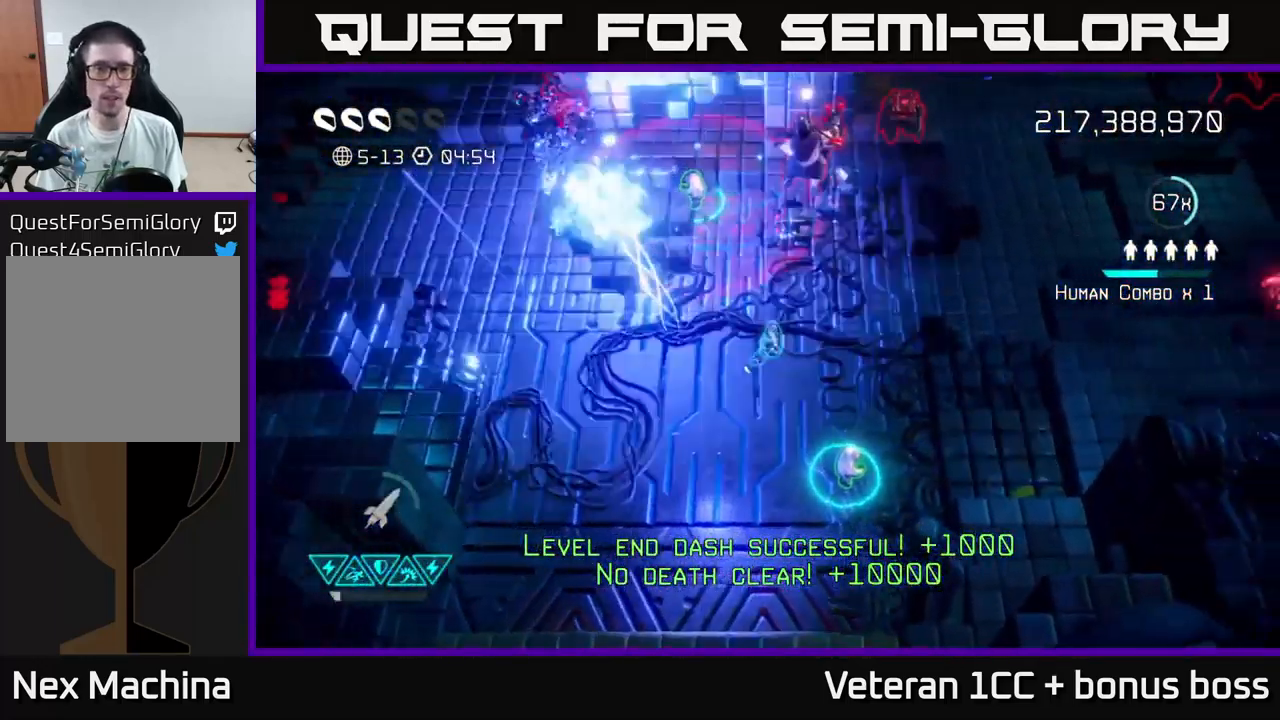
{"buttons": [], "left_stick": "left", "right_stick": "up", "events": [[133, "left_stick", "up"], [250, "left_stick", "up-left"], [483, "left_stick", "left"]]}
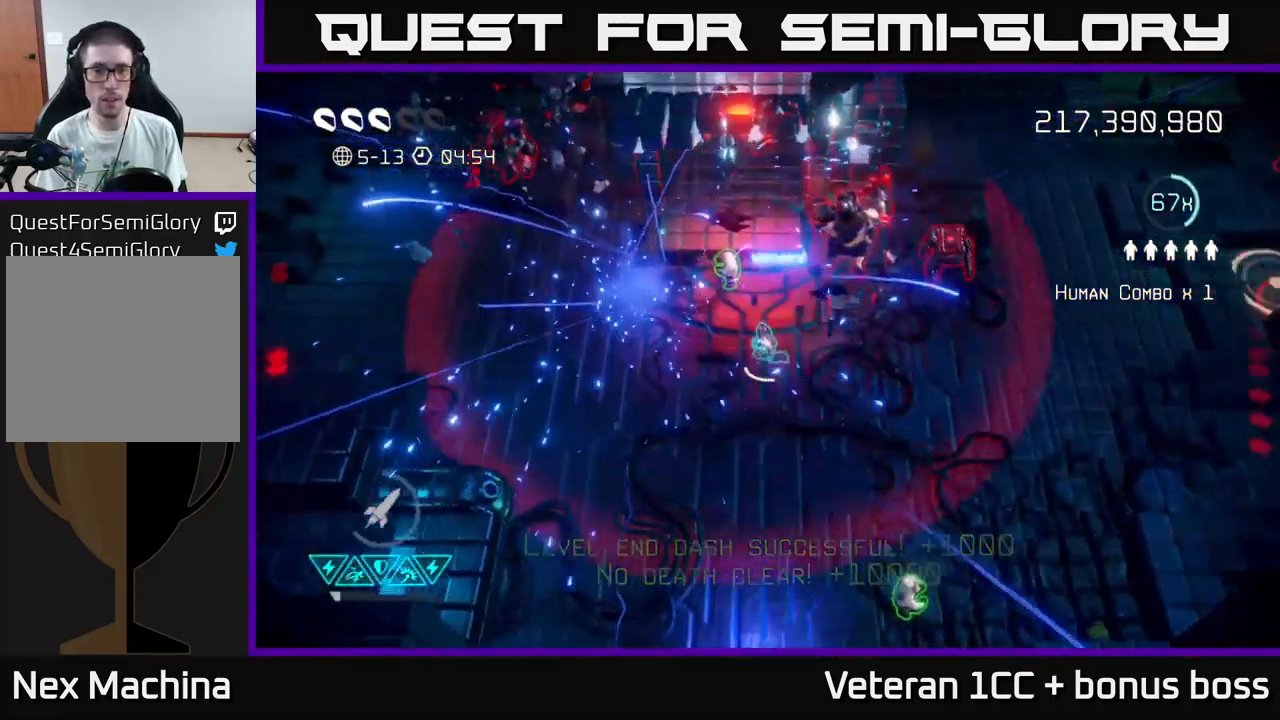
{"buttons": [], "left_stick": "right", "right_stick": "up-right", "events": [[400, "right_stick", "up-right"], [417, "left_stick", "right"]]}
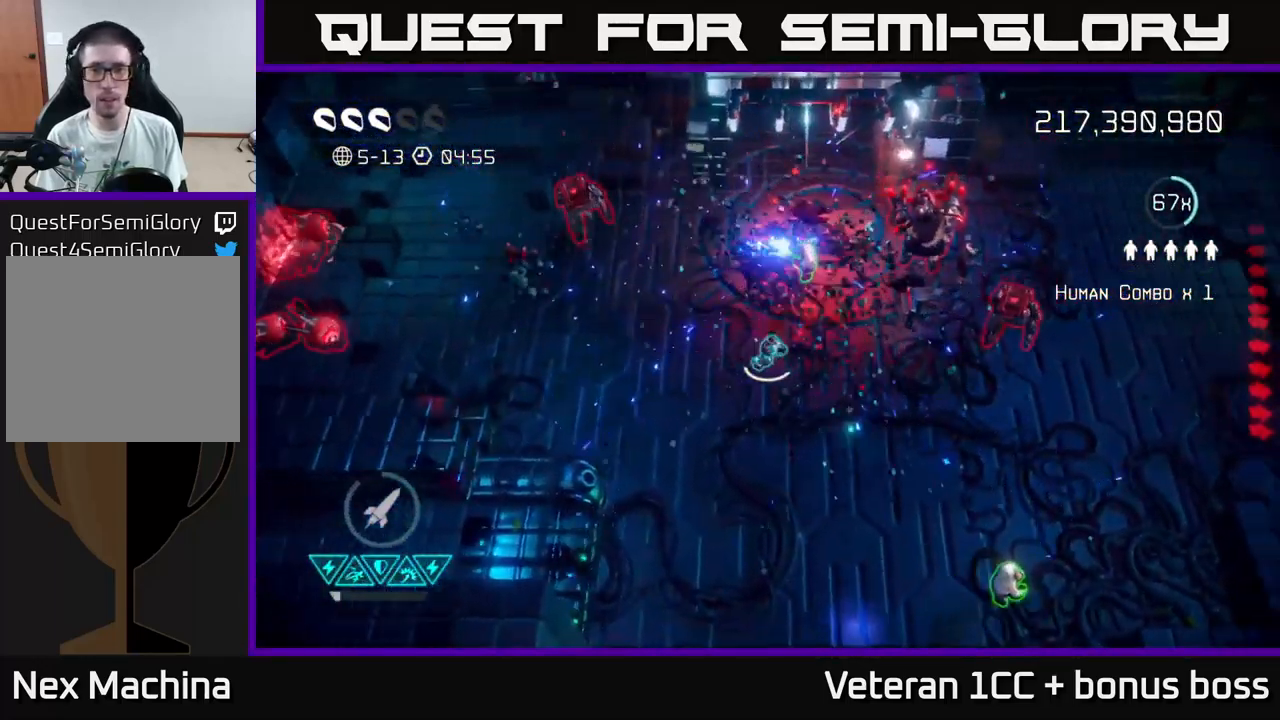
{"buttons": [], "left_stick": "center", "right_stick": "up-right", "events": [[183, "left_stick", "down"], [349, "left_stick", "center"]]}
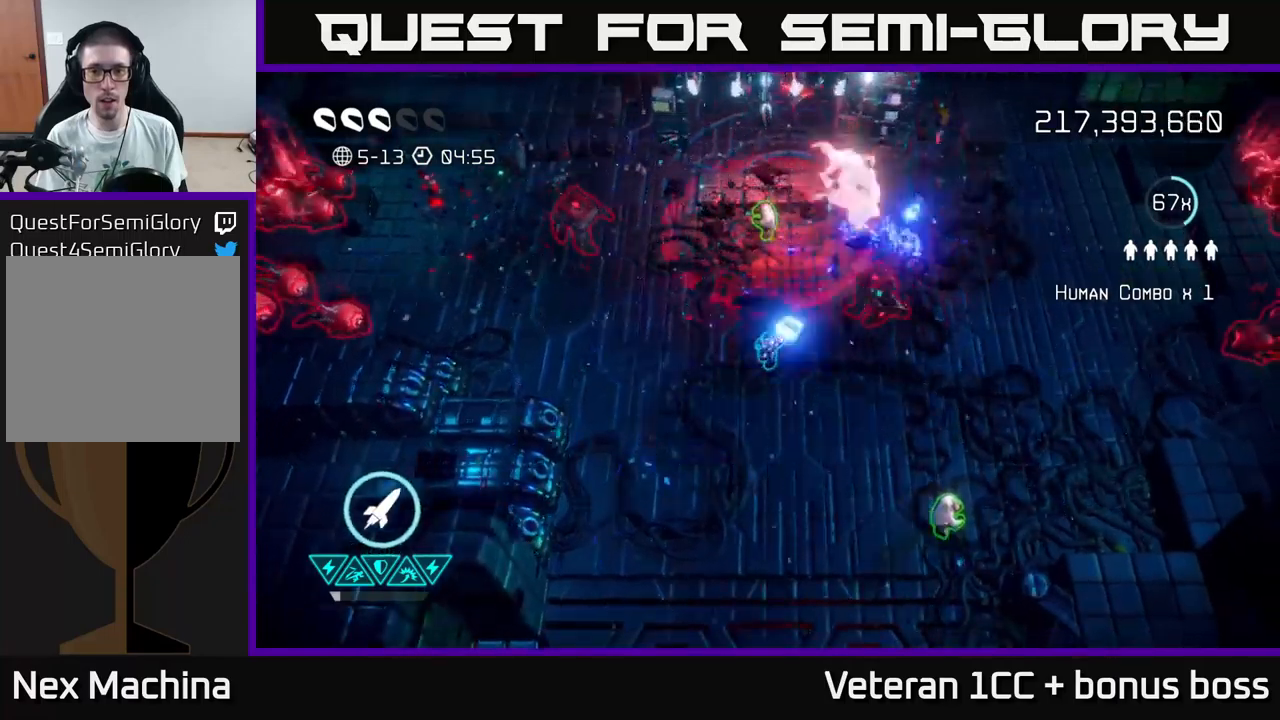
{"buttons": ["L2"], "left_stick": "down-right", "right_stick": "up", "events": [[67, "left_stick", "down"], [217, "left_stick", "down-right"], [350, "right_stick", "up"], [434, "L2", "down"]]}
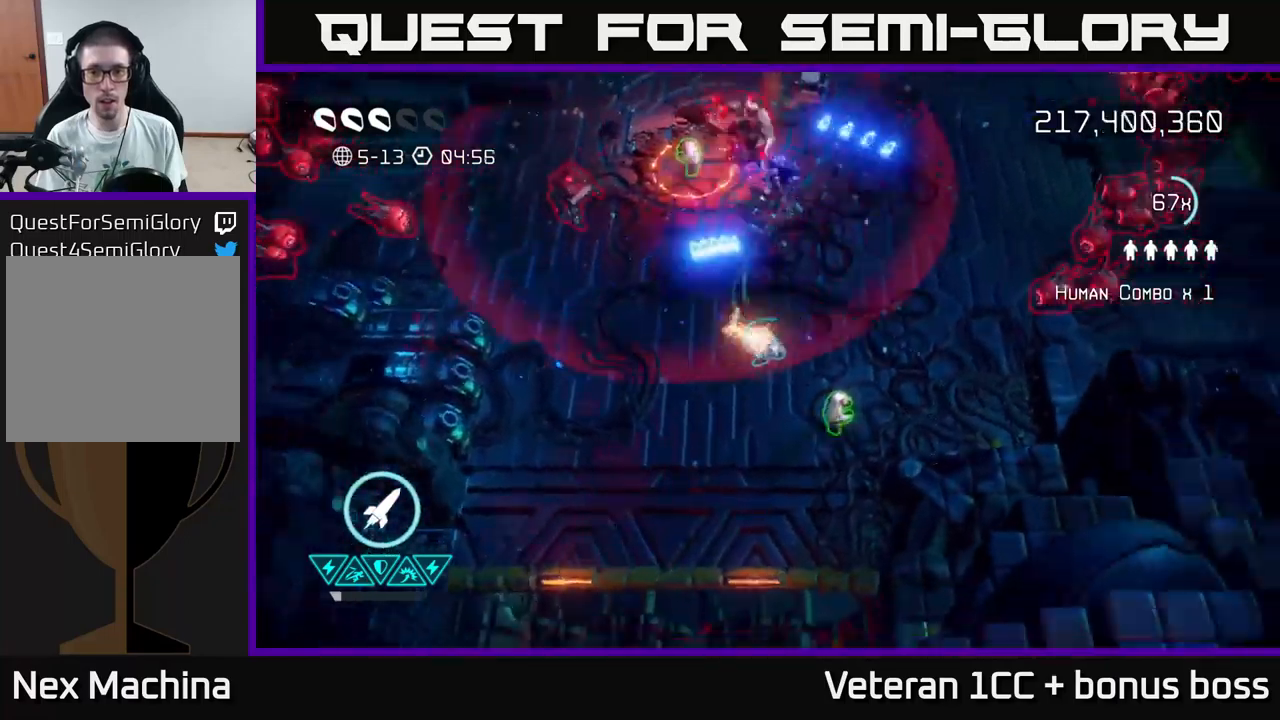
{"buttons": [], "left_stick": "up-left", "right_stick": "up", "events": [[84, "L2", "up"], [284, "left_stick", "left"], [334, "left_stick", "up-left"]]}
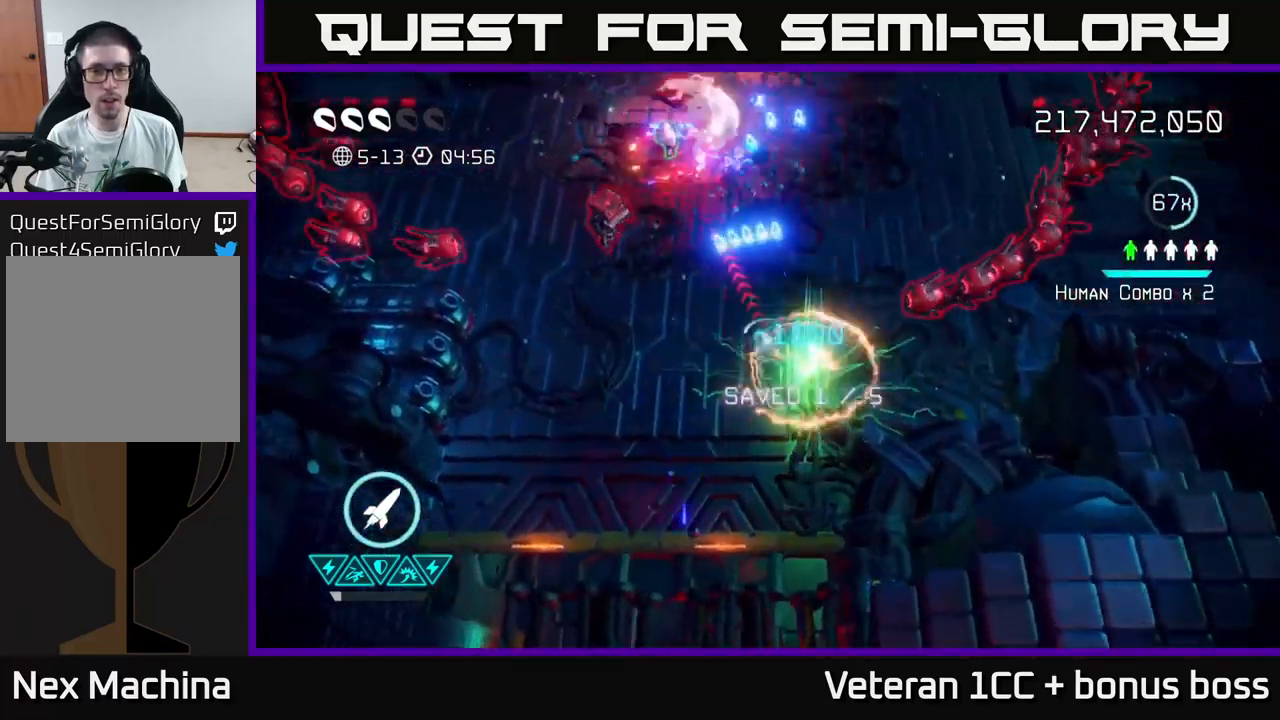
{"buttons": [], "left_stick": "up-right", "right_stick": "up", "events": [[234, "left_stick", "up-right"]]}